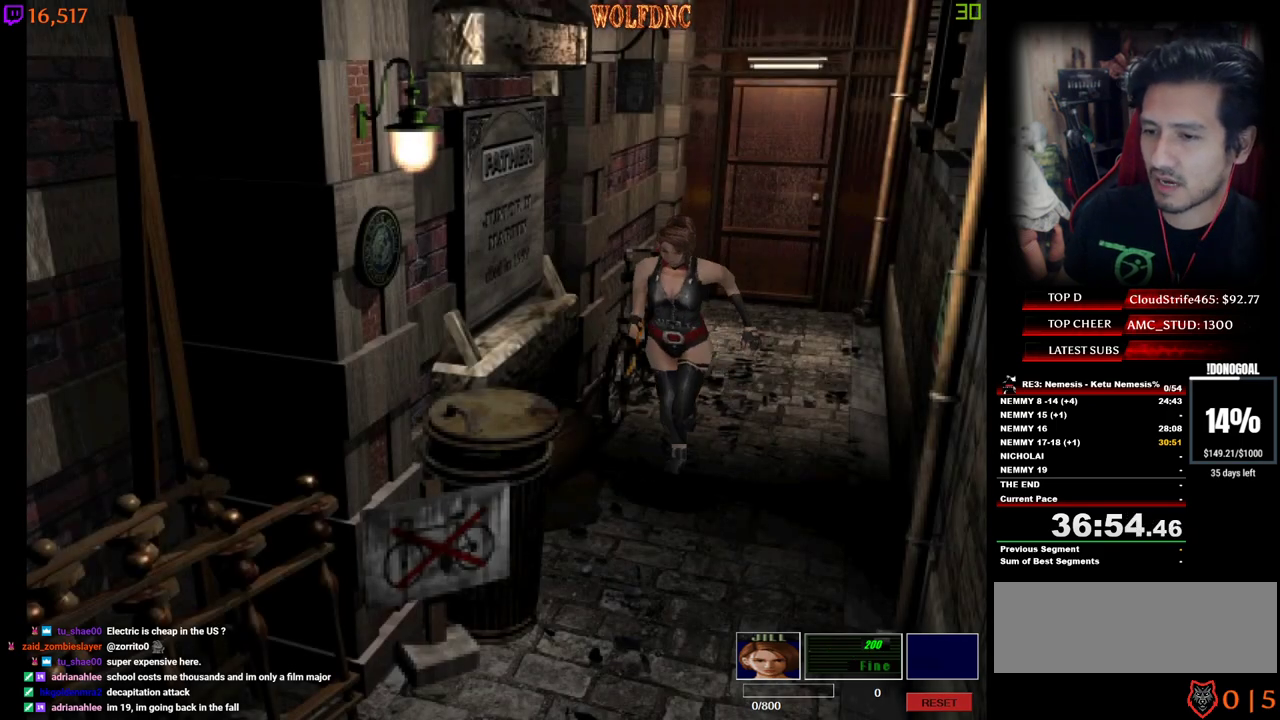
Gameplay with keyboard; each line is a JSON object with the keys held at the frame after it. "events" lists presses ("down") and releases ("up") of "a", "ctrl", "d", "e", "equals", "minus", "num0", "num2", "num4", "num5", "num6", "num8", "s", "shift", "space" and "w" between this image and that frame as [ms after this image, input, new state], when the widget could be followed in between. No other keys are recorded. Mouse input is not recorded.
{"keys": ["num4", "w"], "events": []}
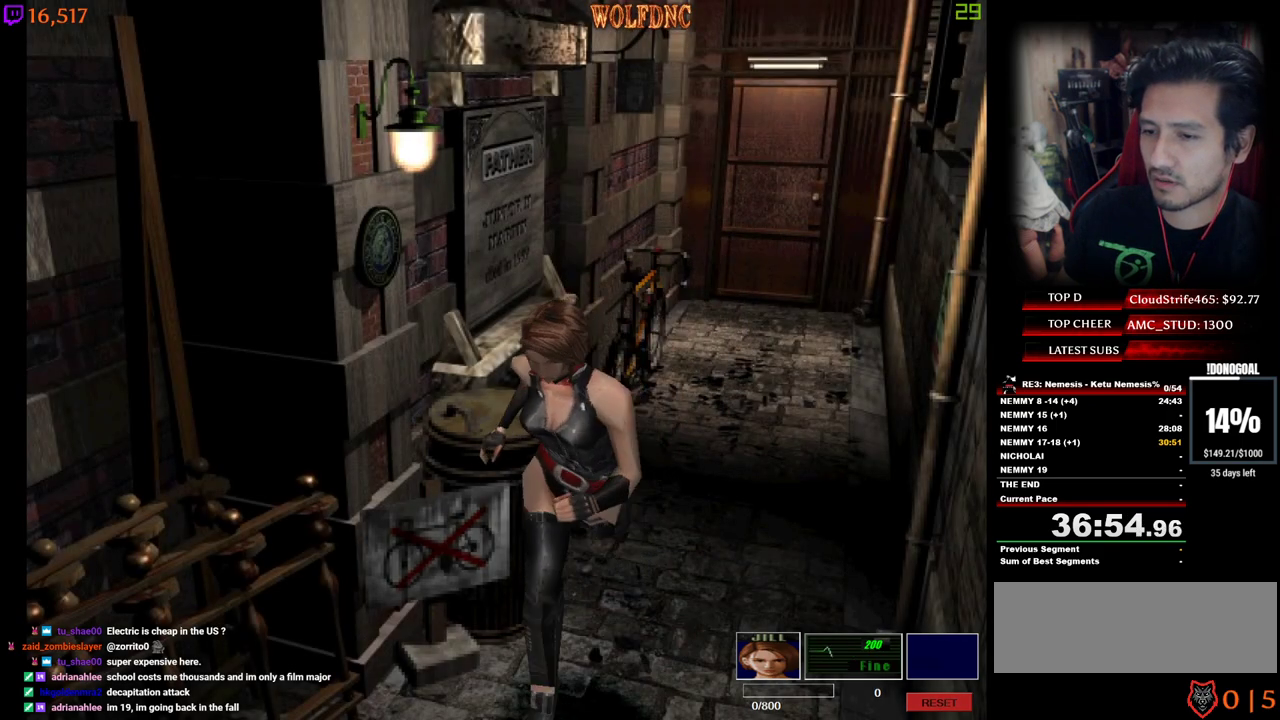
{"keys": ["num4", "w"], "events": []}
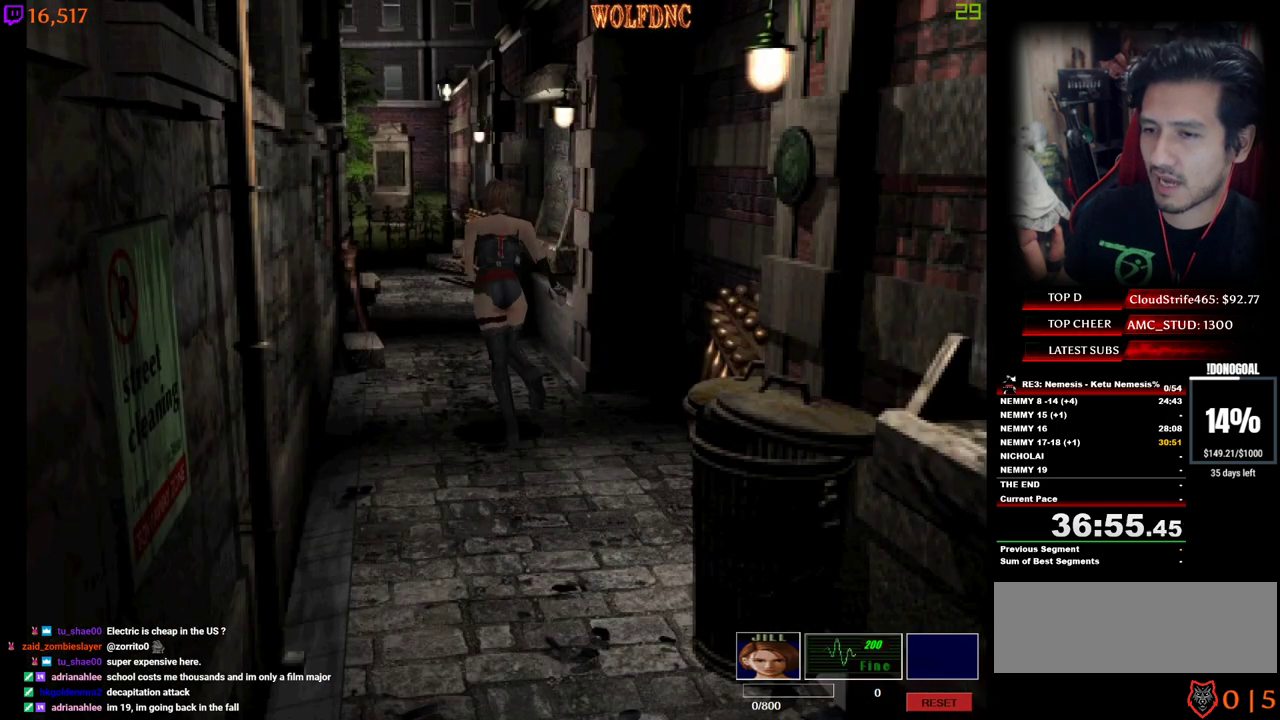
{"keys": ["num4", "w"], "events": []}
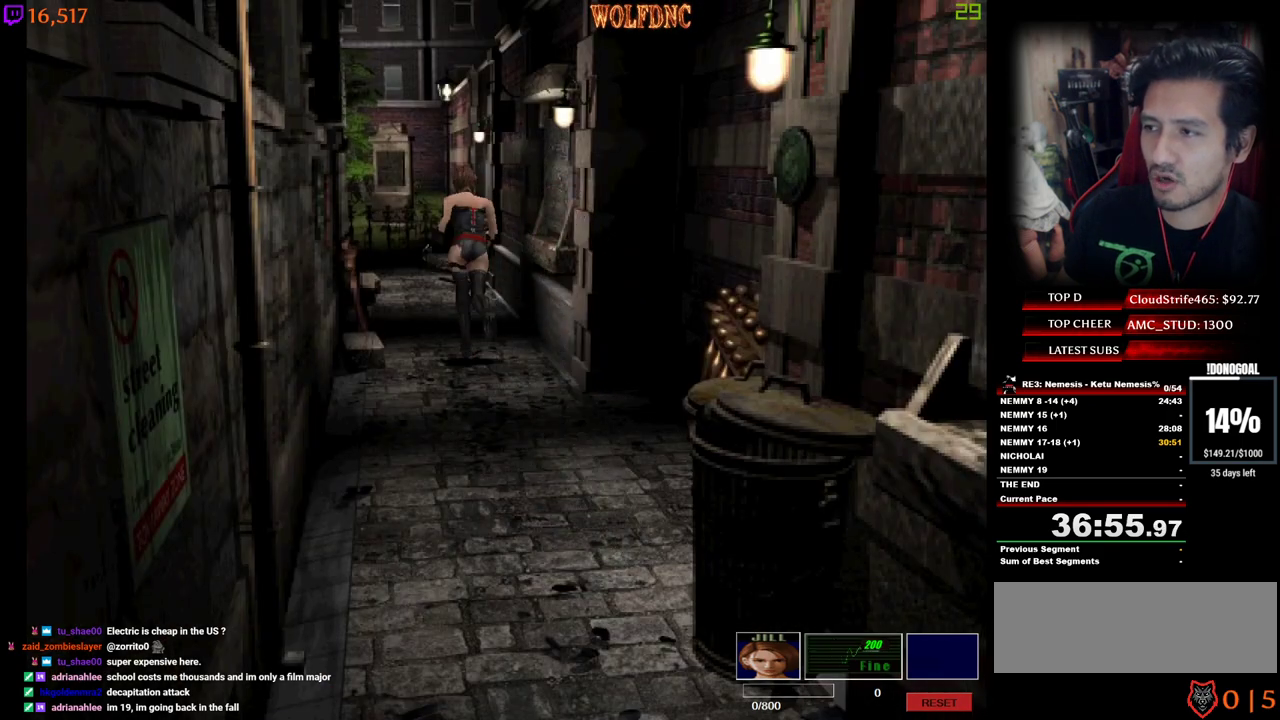
{"keys": ["num4", "w"], "events": []}
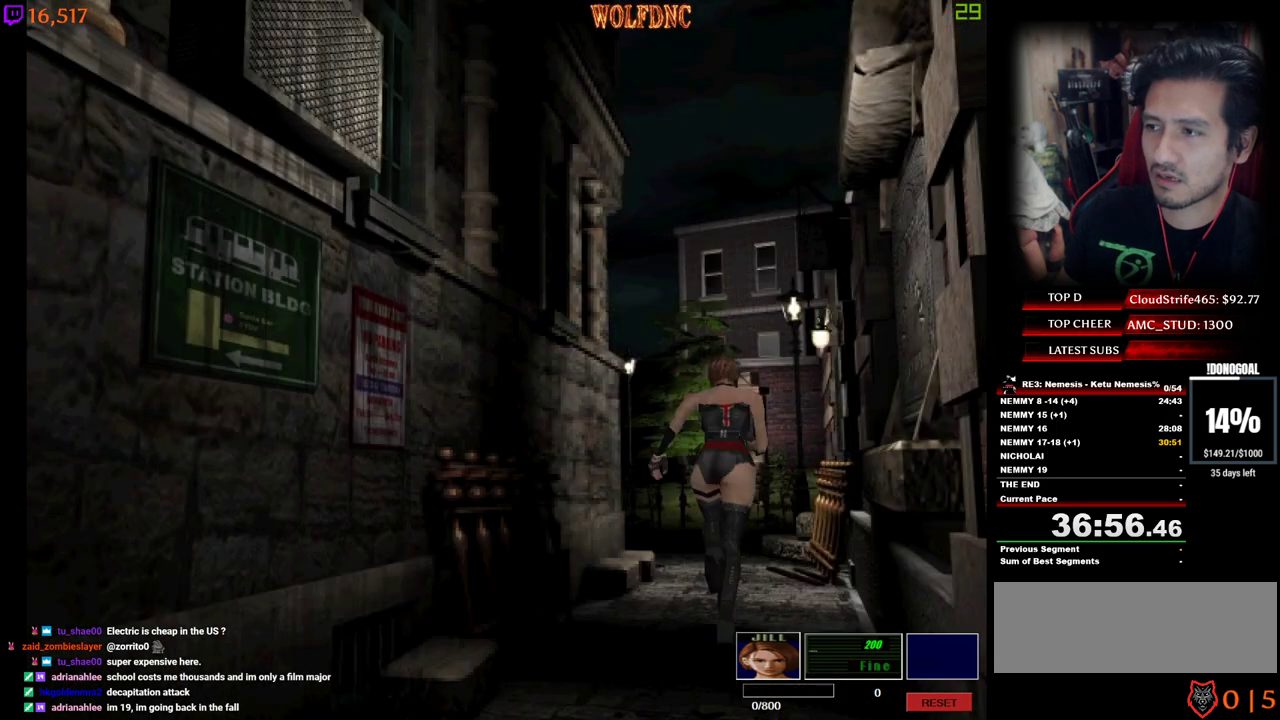
{"keys": ["a", "num4", "w"], "events": [[467, "a", "down"]]}
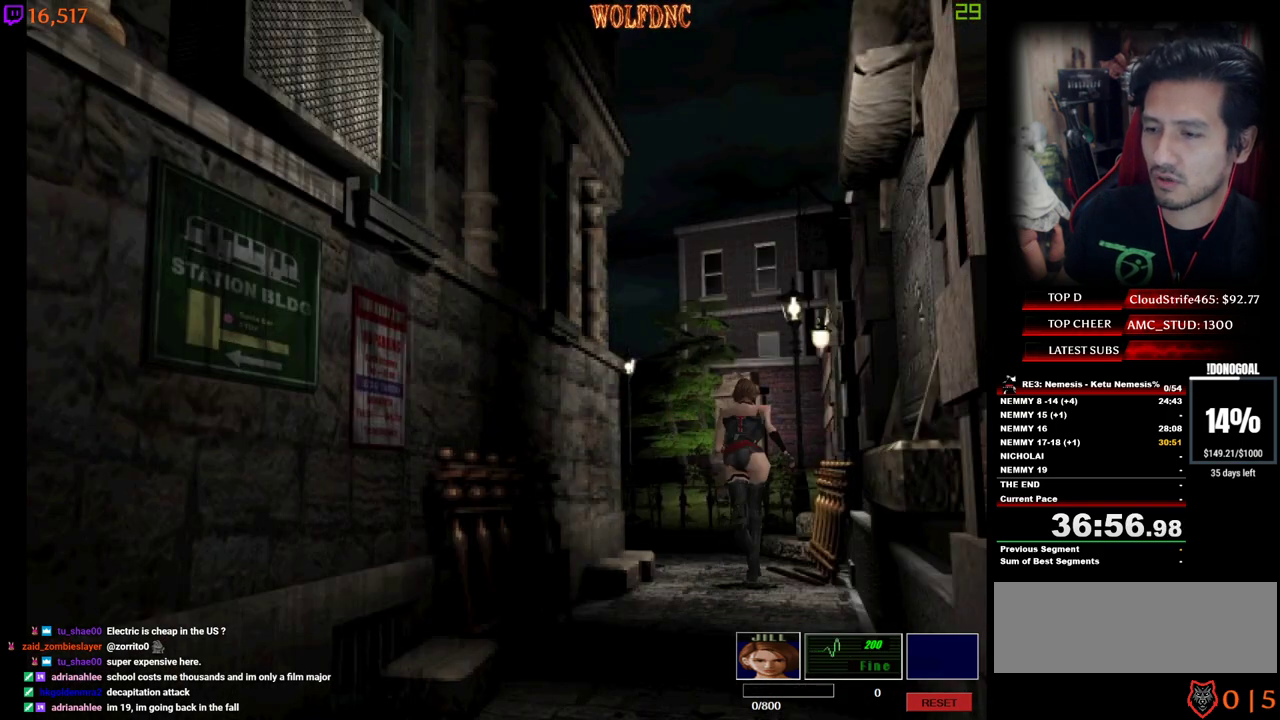
{"keys": ["a", "num4", "w"], "events": [[117, "a", "up"], [300, "a", "down"]]}
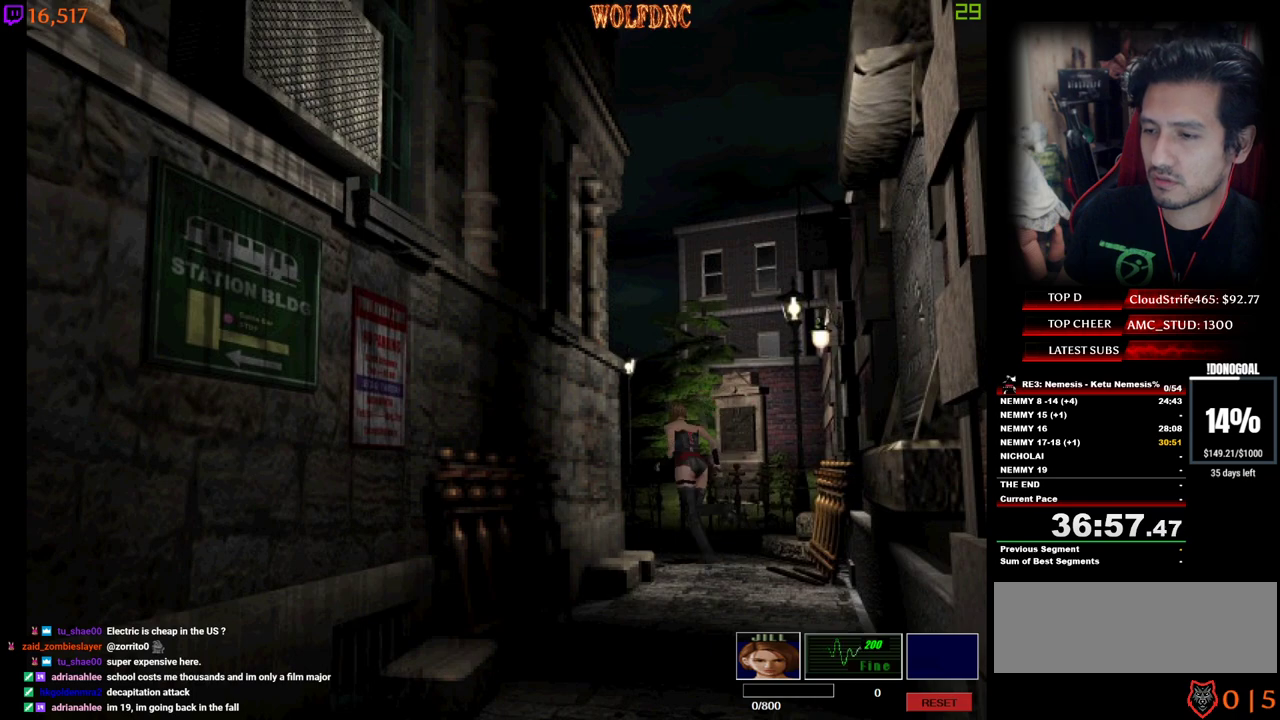
{"keys": ["num4", "w"], "events": [[217, "a", "up"]]}
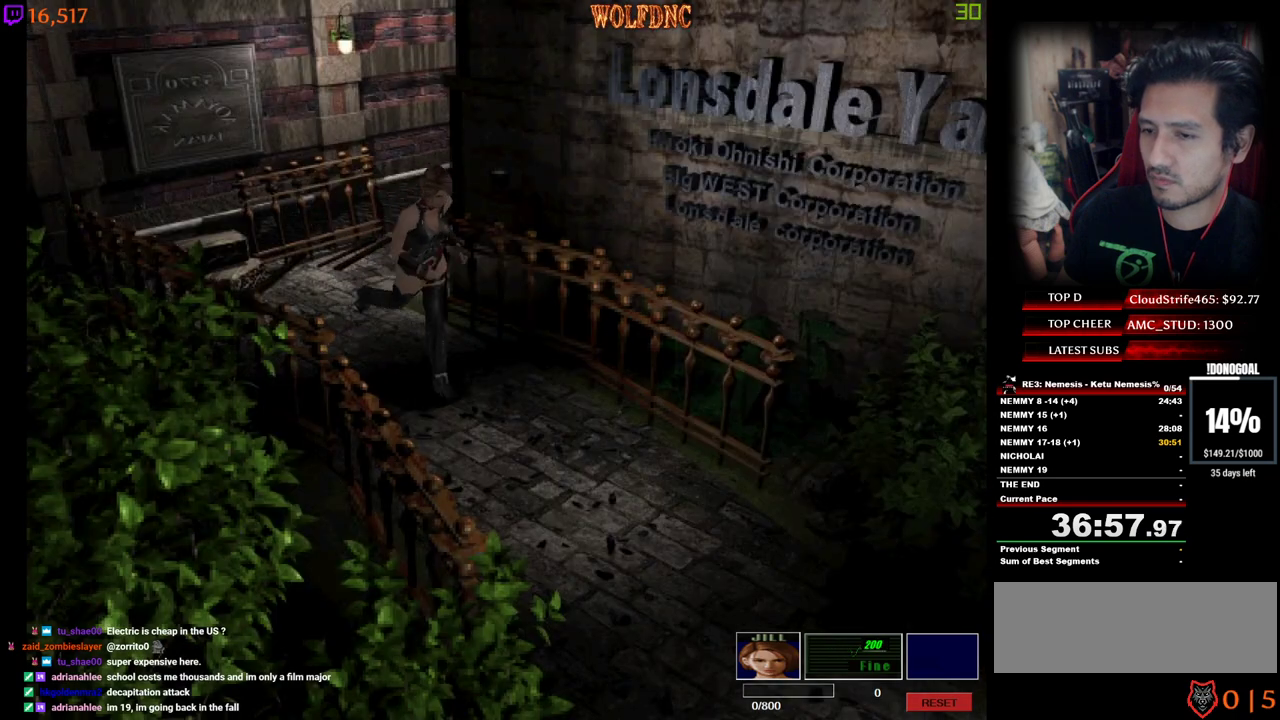
{"keys": ["num4", "w"], "events": [[334, "d", "down"], [417, "d", "up"]]}
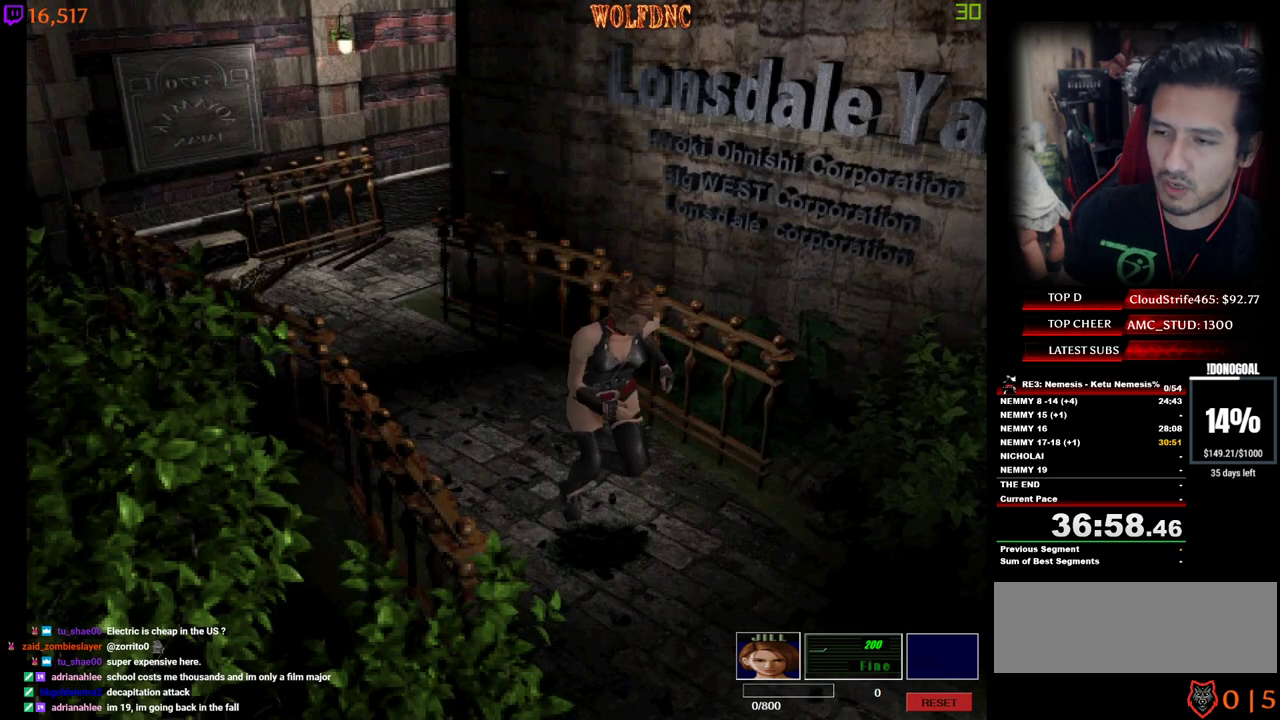
{"keys": ["num4", "w"], "events": [[400, "d", "down"], [484, "d", "up"]]}
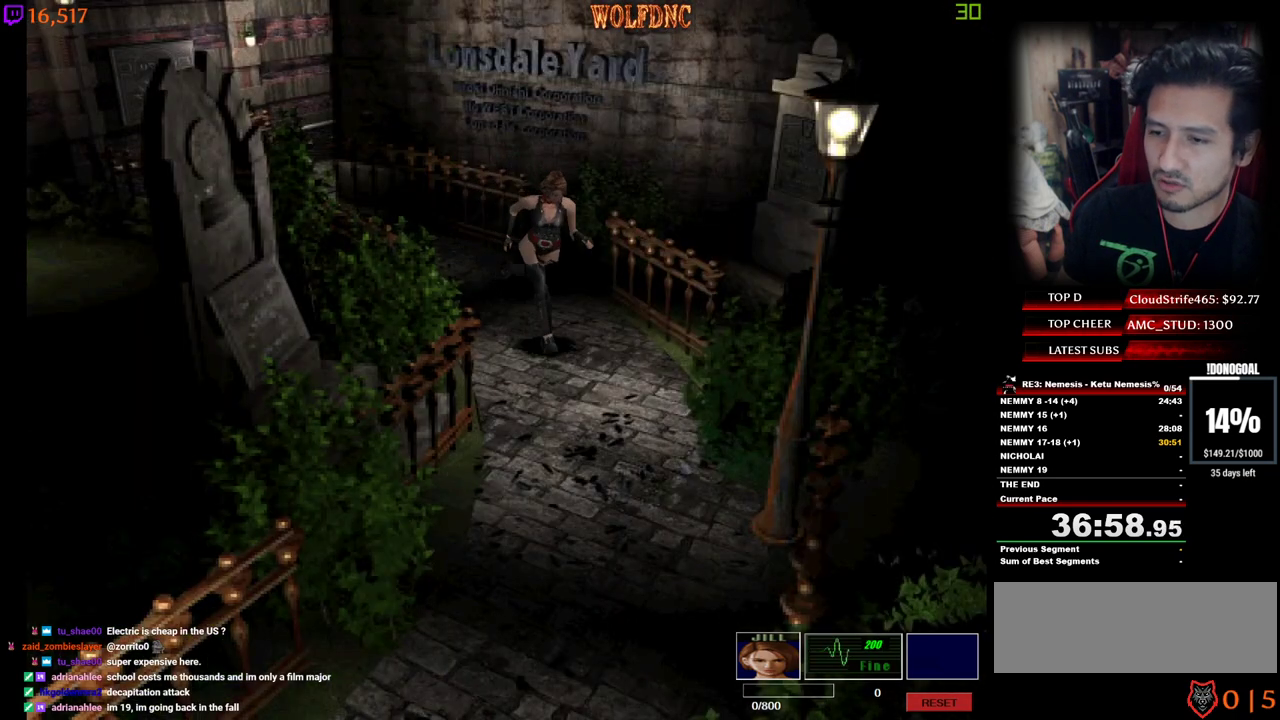
{"keys": ["d", "num4", "w"], "events": [[267, "d", "down"], [367, "d", "up"], [450, "d", "down"]]}
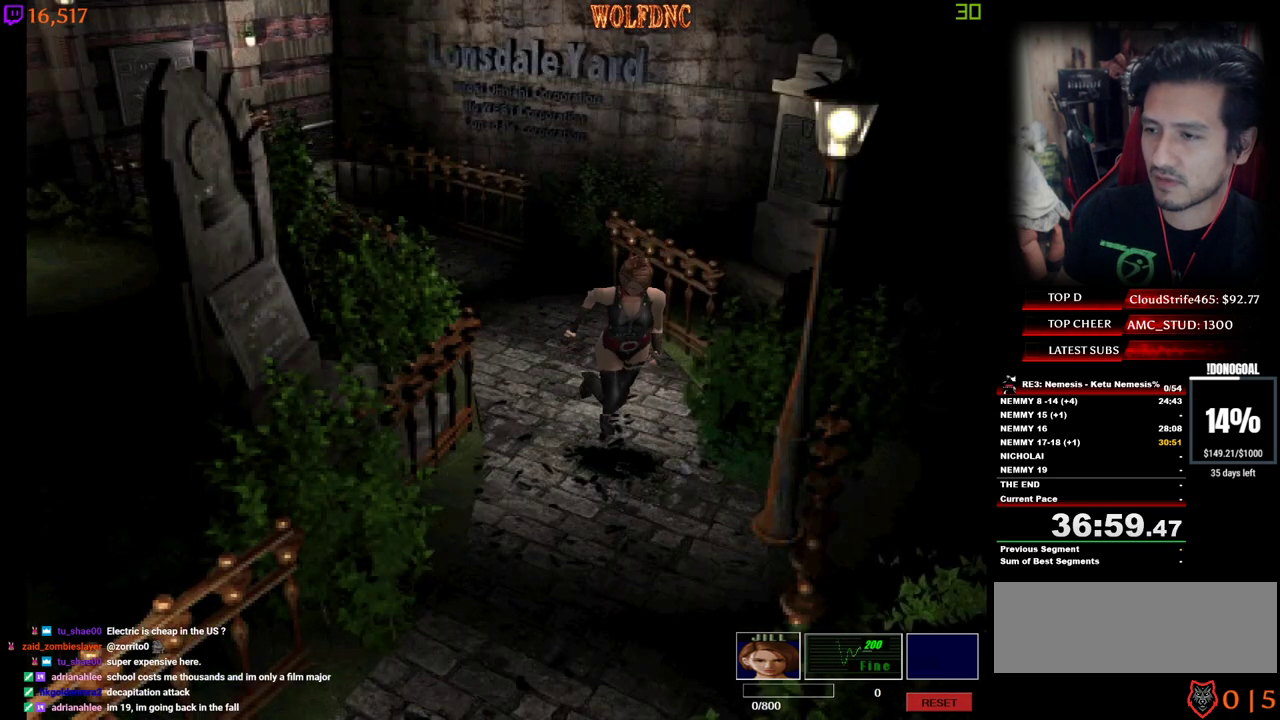
{"keys": ["num4", "w"], "events": [[100, "d", "up"], [334, "d", "down"], [434, "d", "up"]]}
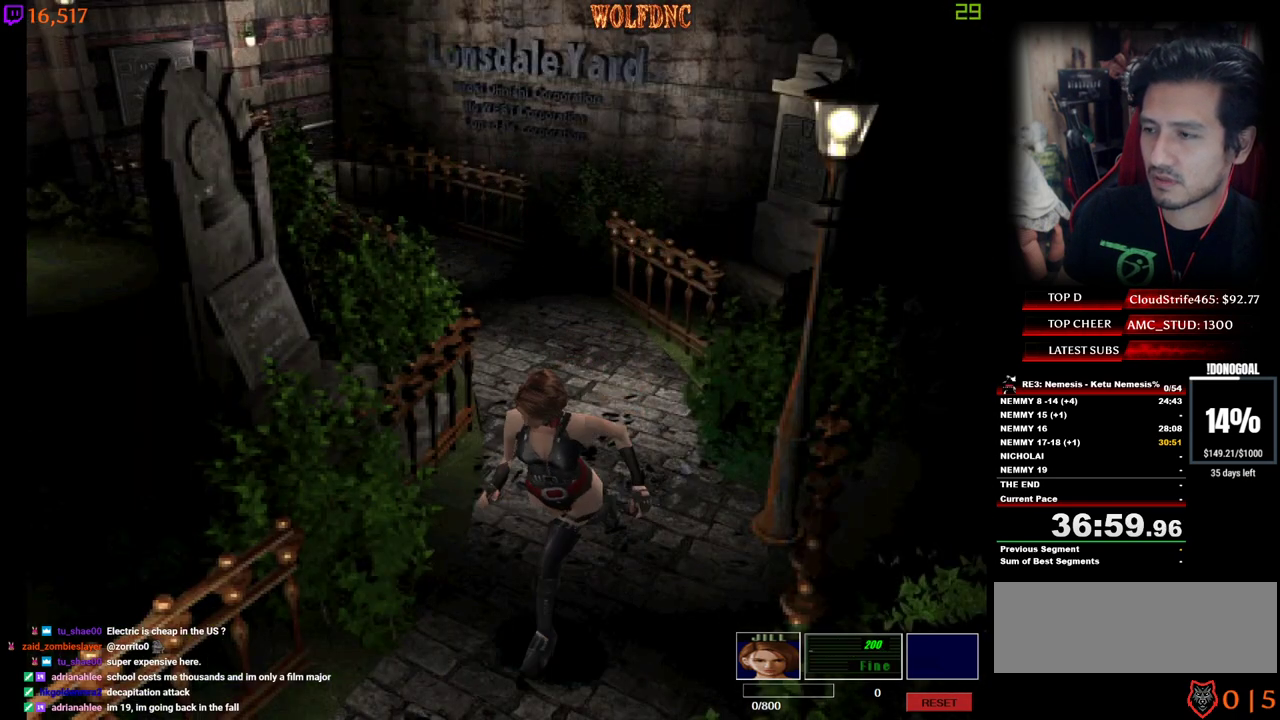
{"keys": ["num2", "num4", "w"], "events": [[300, "num2", "down"]]}
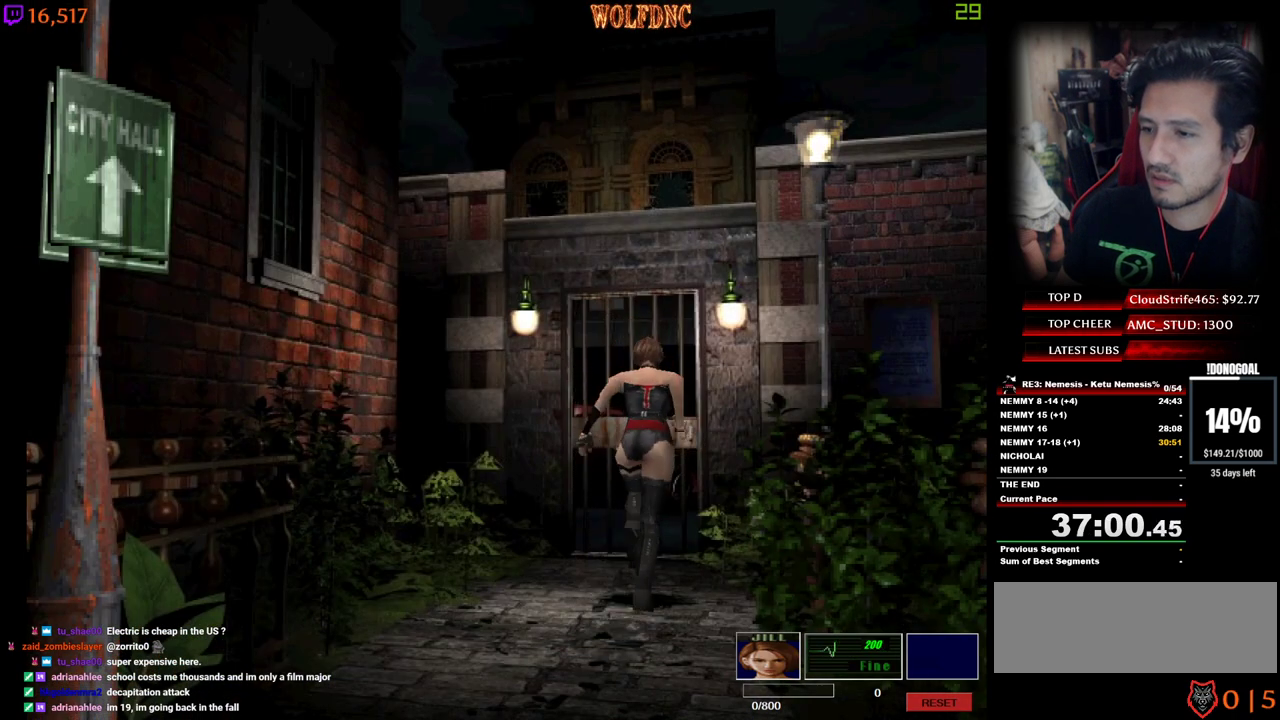
{"keys": ["num2", "num4", "space", "w"], "events": [[84, "a", "down"], [134, "a", "up"], [450, "space", "down"]]}
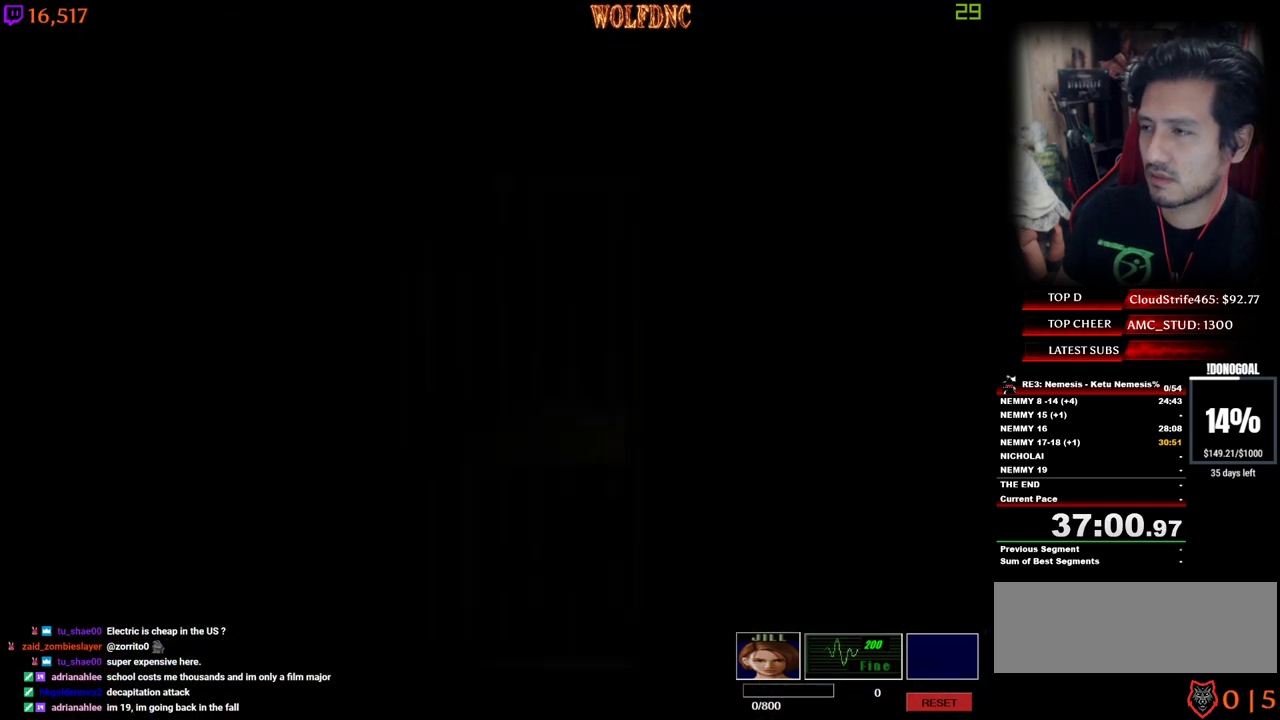
{"keys": [], "events": [[50, "num2", "up"], [50, "num4", "up"], [50, "space", "up"], [100, "num2", "down"], [100, "w", "up"], [150, "space", "down"], [234, "num2", "up"], [234, "space", "up"]]}
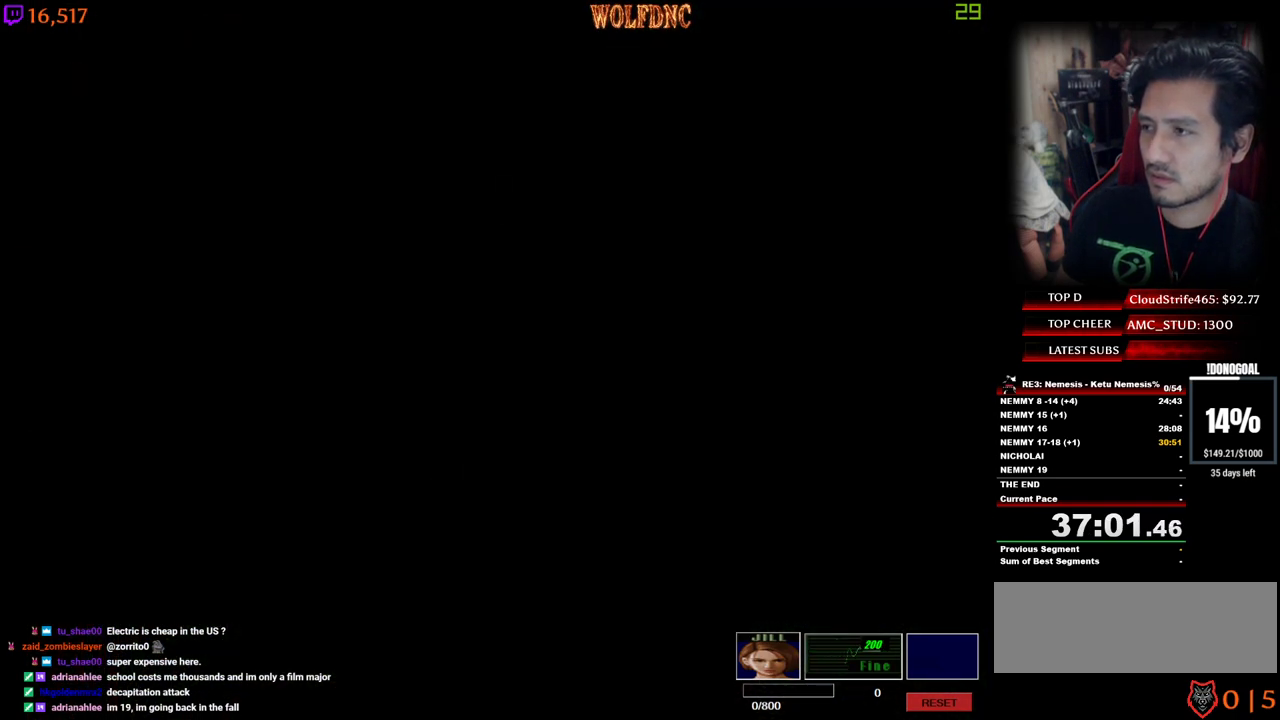
{"keys": ["d", "num4", "w"], "events": [[400, "d", "down"], [434, "w", "down"], [484, "num4", "down"]]}
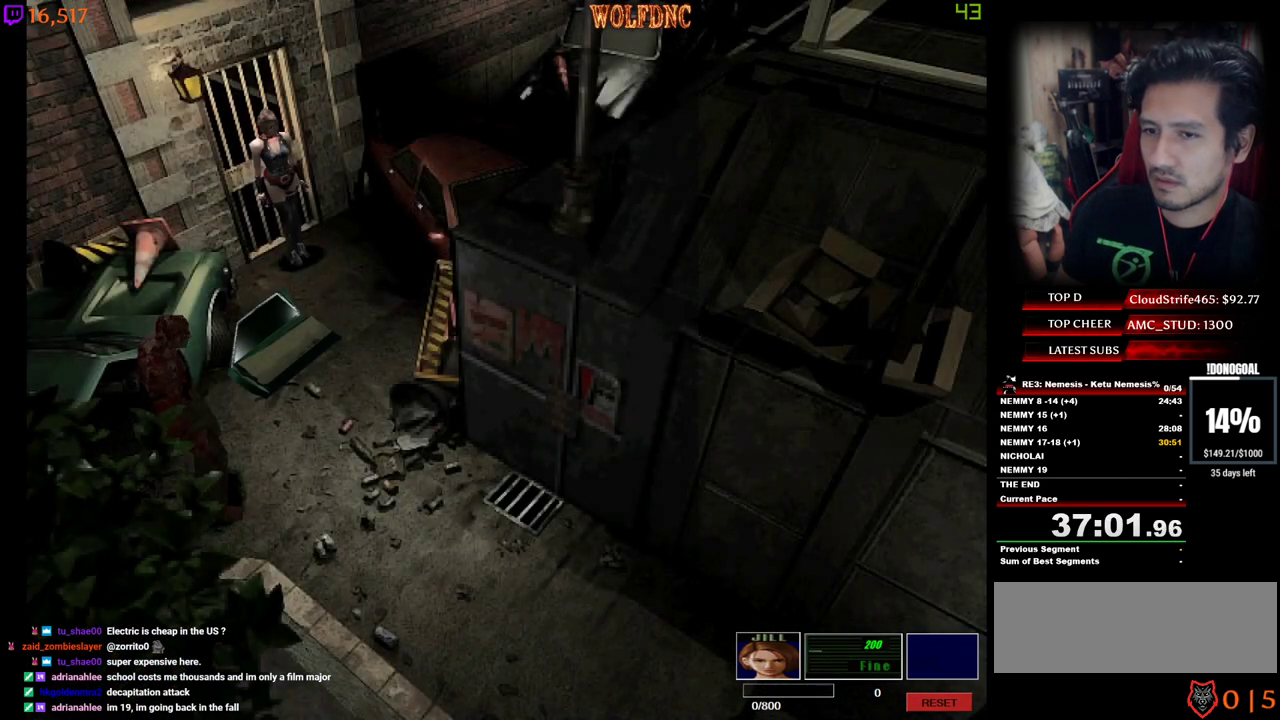
{"keys": [], "events": [[367, "d", "up"], [417, "num4", "up"], [417, "w", "up"]]}
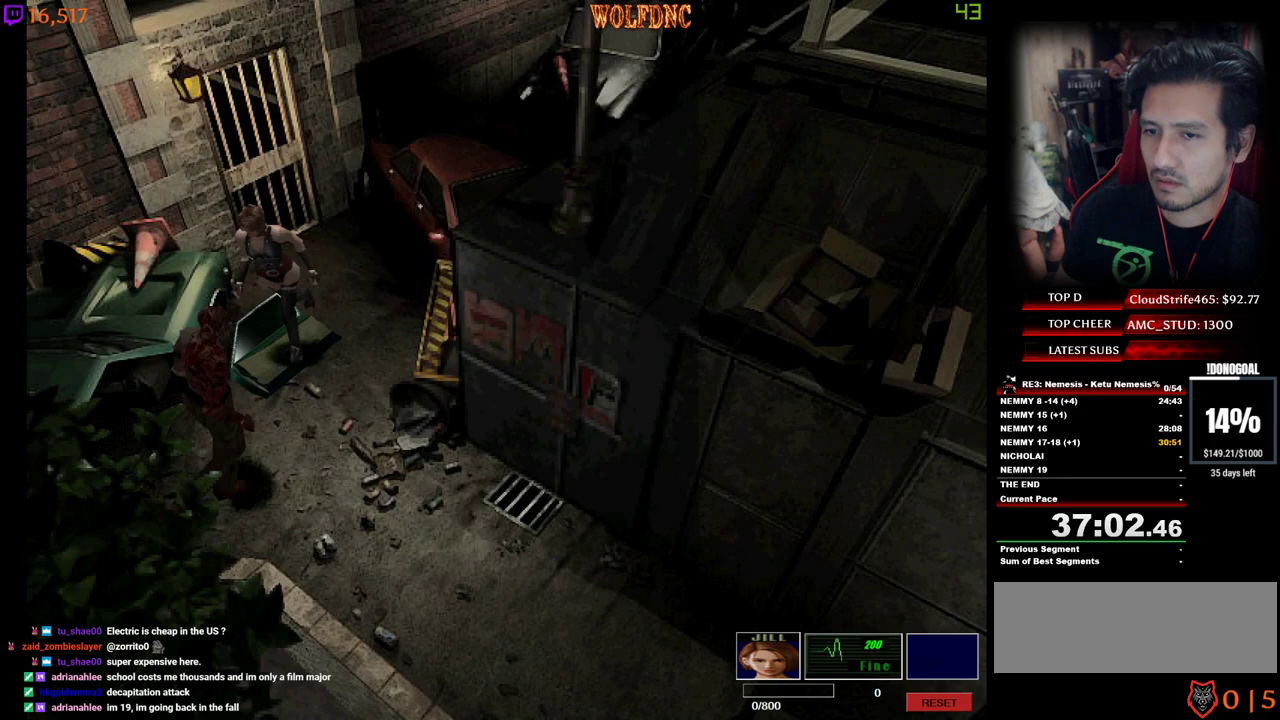
{"keys": ["d", "num4", "w"], "events": [[50, "d", "down"], [150, "num4", "down"], [150, "w", "down"], [284, "d", "up"], [384, "d", "down"], [384, "num2", "down"], [467, "num2", "up"]]}
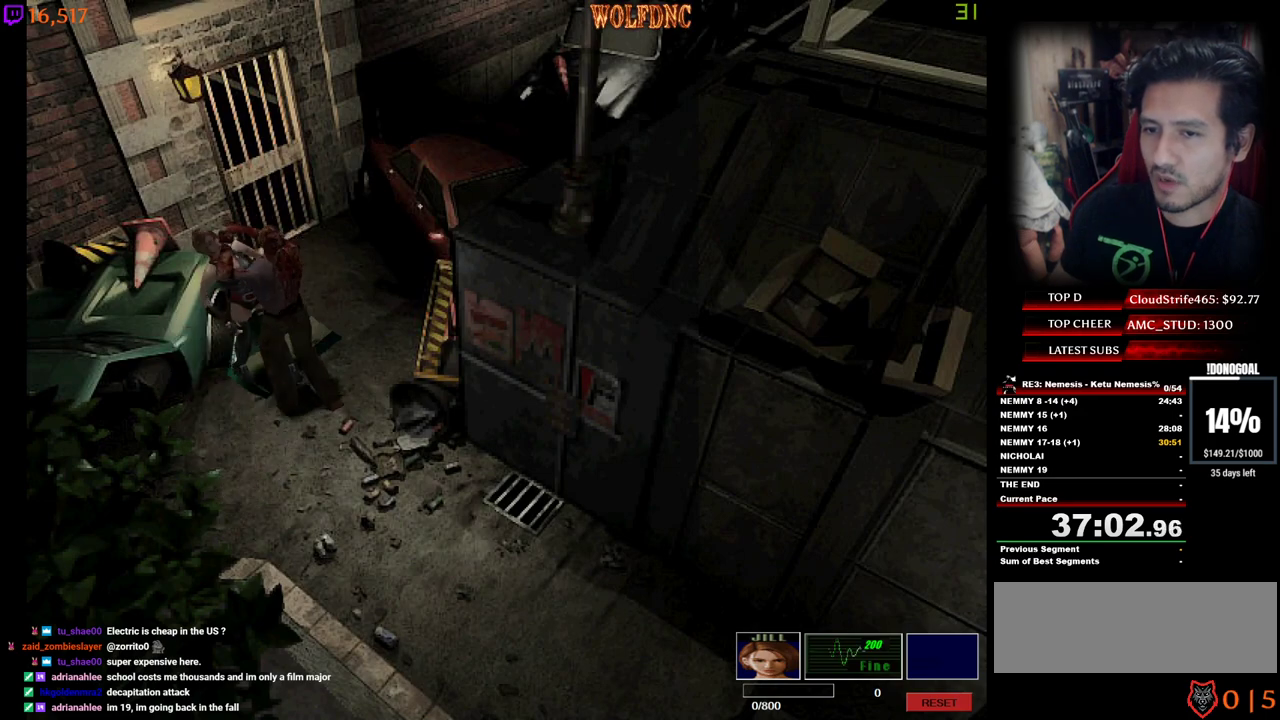
{"keys": ["d", "minus", "num2"], "events": [[17, "a", "down"], [17, "d", "up"], [17, "num2", "down"], [67, "d", "down"], [67, "minus", "down"], [117, "a", "up"], [117, "num2", "up"], [167, "num2", "down"], [167, "w", "up"], [200, "a", "down"], [200, "d", "up"], [200, "minus", "up"], [250, "d", "down"], [250, "minus", "down"], [250, "num2", "up"], [250, "num4", "up"], [250, "w", "down"], [300, "a", "up"], [300, "w", "up"], [350, "d", "up"], [350, "minus", "up"], [350, "num2", "down"], [350, "num4", "down"], [400, "a", "down"], [434, "d", "down"], [434, "minus", "down"], [434, "num2", "up"], [434, "num4", "up"], [434, "w", "down"], [484, "a", "up"], [484, "num2", "down"], [484, "w", "up"]]}
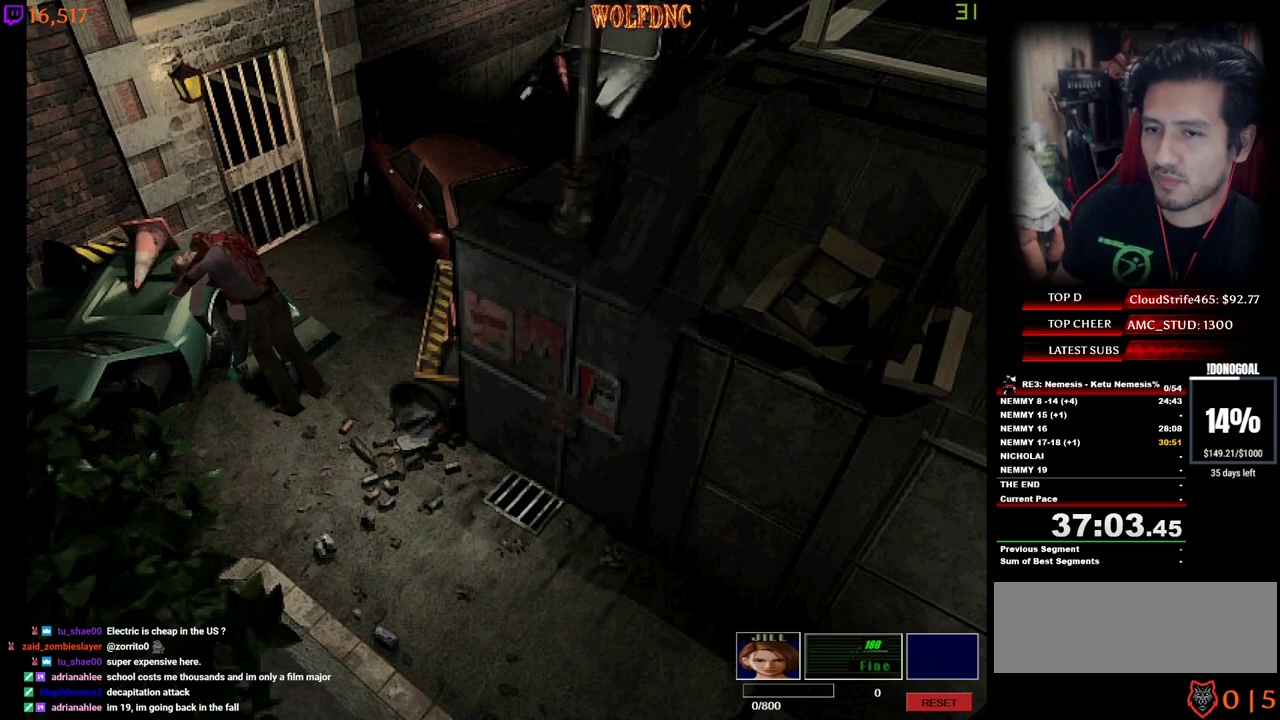
{"keys": ["d", "minus", "num2", "num4"], "events": [[34, "d", "up"], [34, "minus", "up"], [34, "num4", "down"], [84, "a", "down"], [84, "w", "down"], [134, "d", "down"], [134, "minus", "down"], [134, "num2", "up"], [167, "a", "up"], [167, "num2", "down"], [167, "w", "up"], [217, "d", "up"], [267, "a", "down"], [267, "minus", "up"], [267, "w", "down"], [317, "minus", "down"], [317, "num2", "up"], [367, "d", "down"], [367, "num2", "down"], [417, "a", "up"], [417, "minus", "up"], [417, "w", "up"], [450, "num2", "up"], [500, "minus", "down"], [500, "num2", "down"]]}
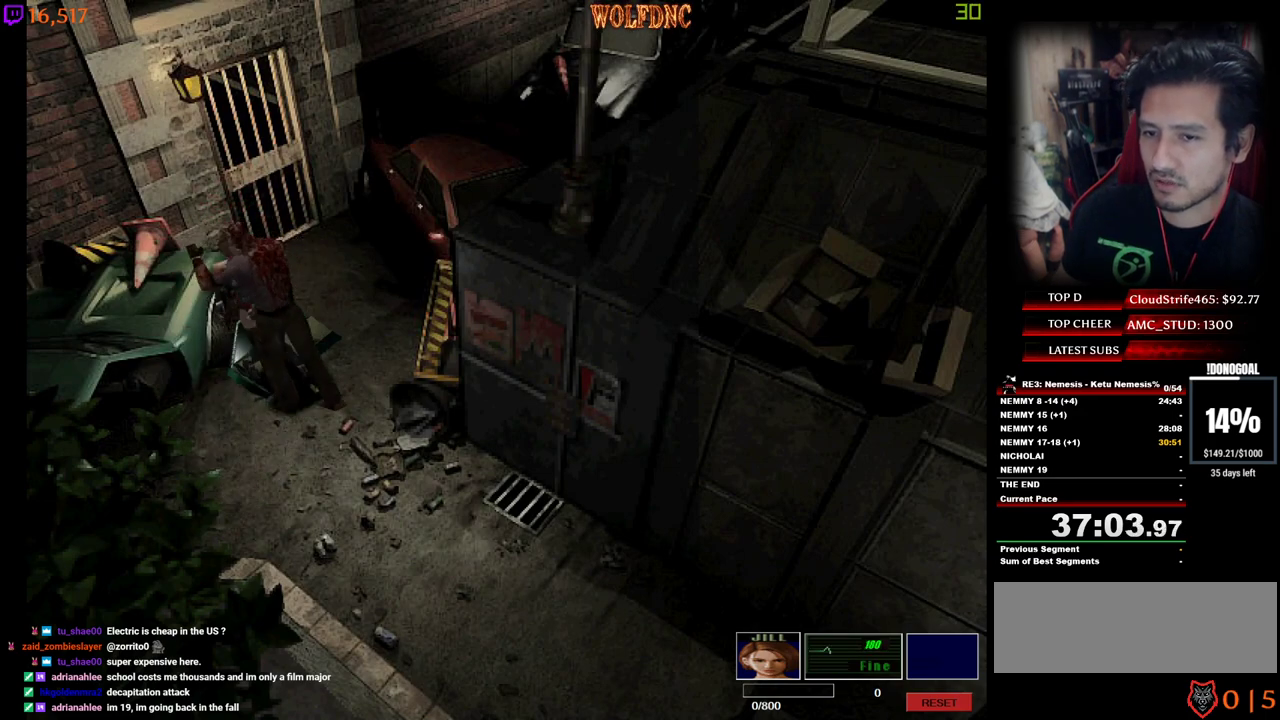
{"keys": ["d"], "events": [[100, "num2", "up"], [100, "num4", "up"], [150, "minus", "up"], [150, "num2", "down"], [234, "minus", "down"], [234, "num2", "up"], [284, "num2", "down"], [384, "minus", "up"], [384, "num2", "up"]]}
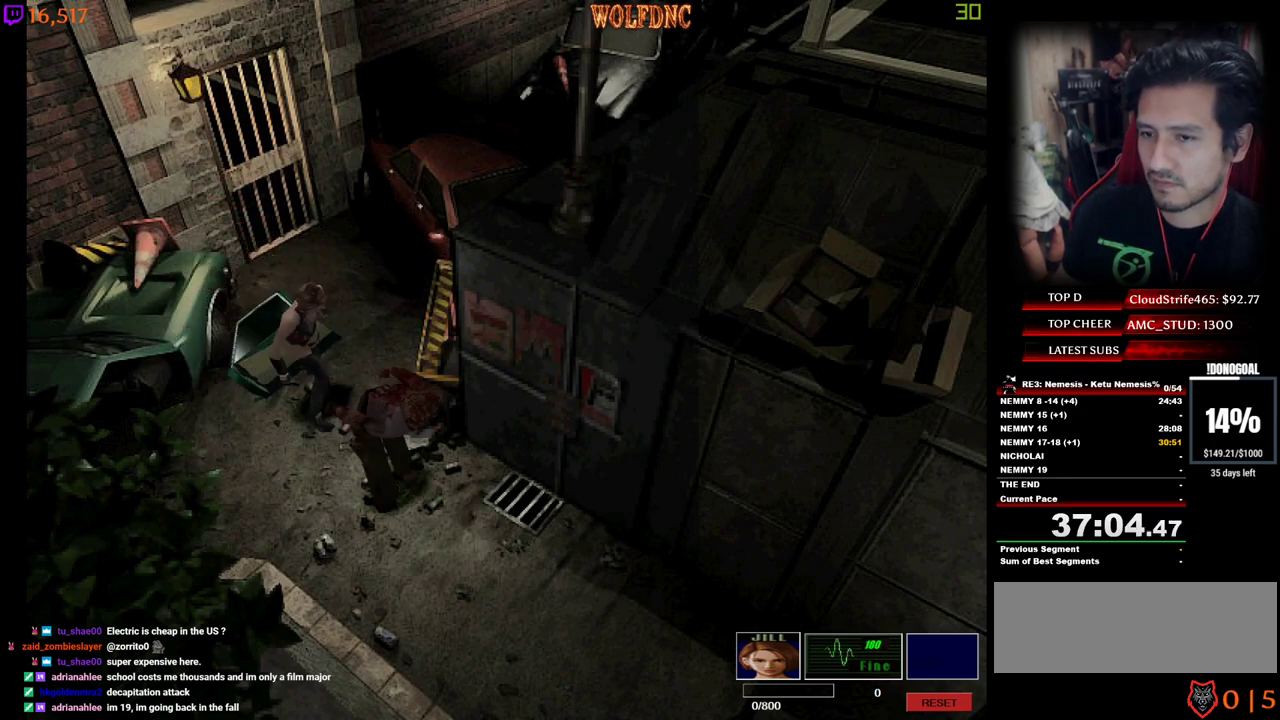
{"keys": ["d", "num4", "w"], "events": [[434, "num4", "down"], [434, "w", "down"]]}
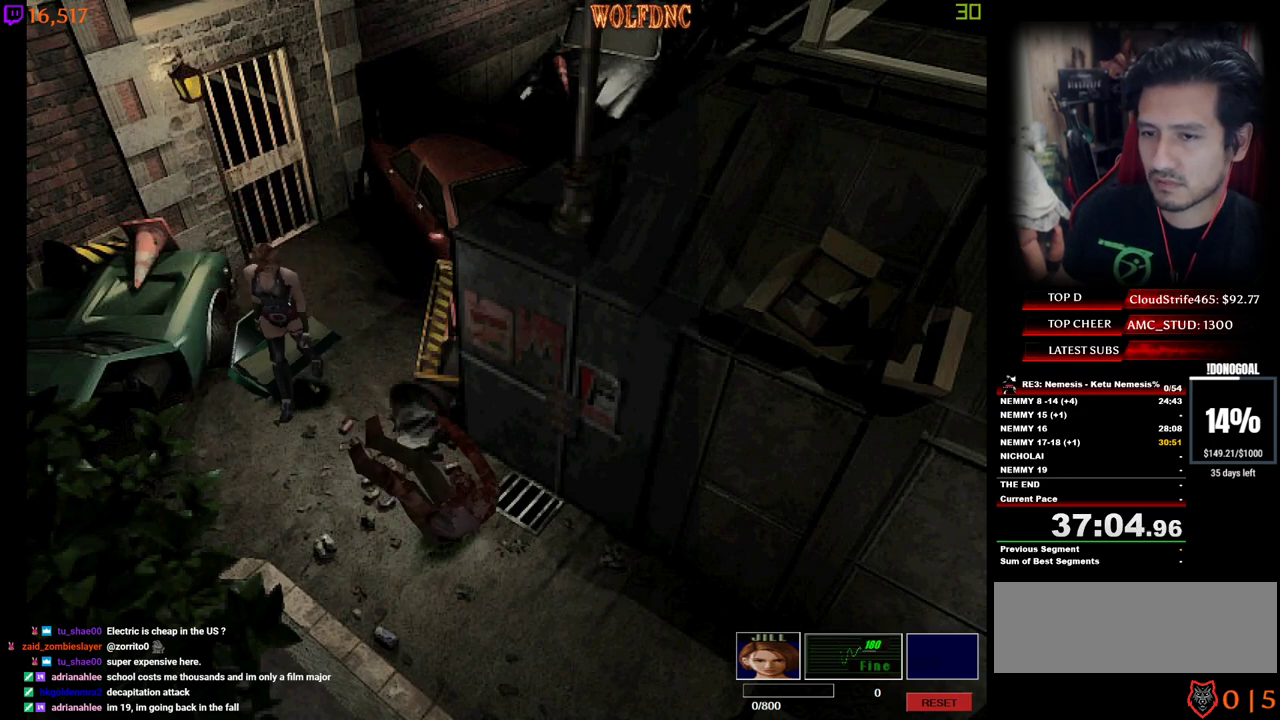
{"keys": ["d", "num2"], "events": [[267, "num4", "up"], [267, "w", "up"], [400, "num2", "down"], [450, "num2", "up"], [500, "num2", "down"]]}
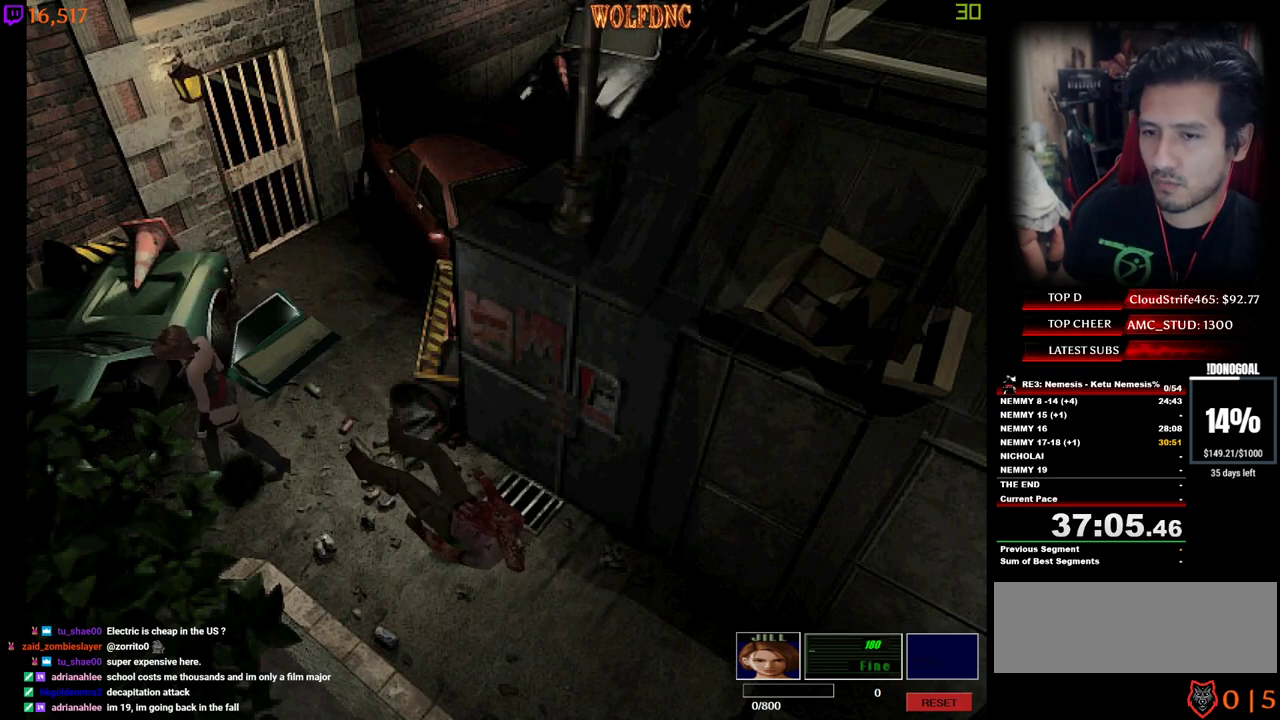
{"keys": ["num2"], "events": [[50, "w", "down"], [100, "num2", "up"], [150, "num2", "down"], [184, "d", "up"], [184, "num2", "up"], [184, "w", "up"], [284, "num2", "down"], [334, "num2", "up"], [384, "num2", "down"]]}
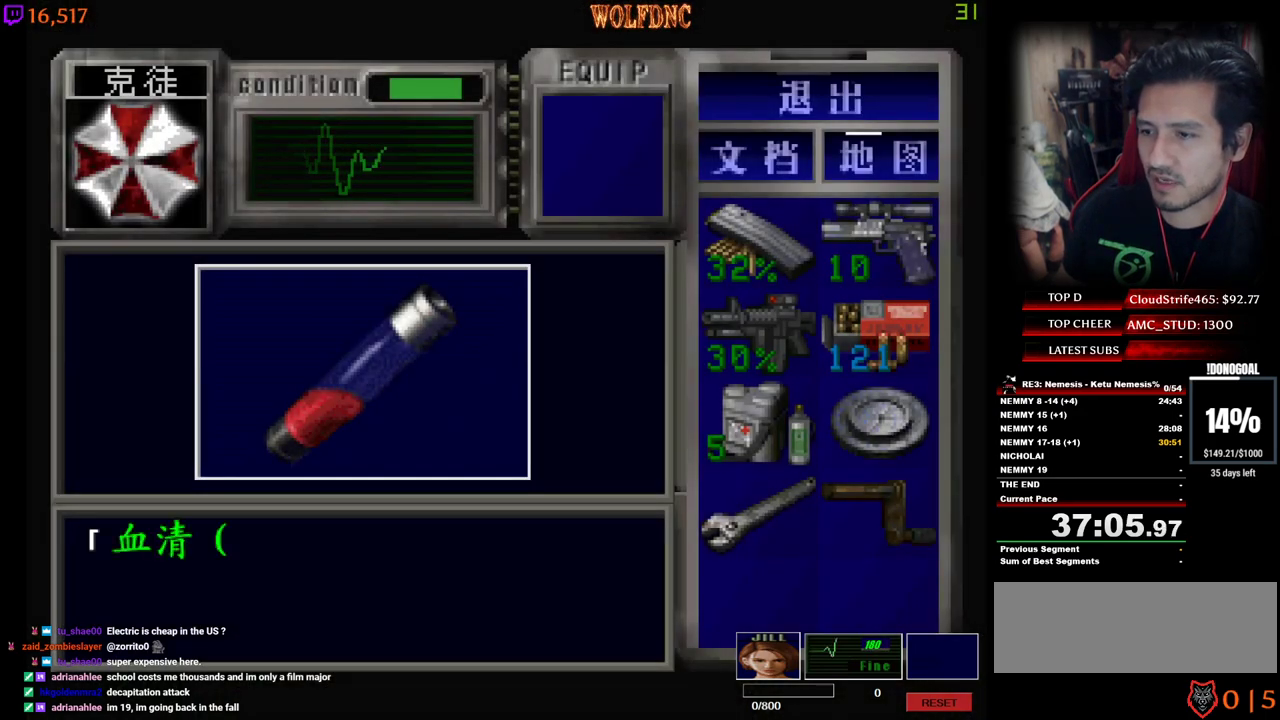
{"keys": ["num2"], "events": [[250, "e", "down"], [250, "num2", "up"], [300, "num2", "down"], [400, "e", "up"], [400, "num2", "up"], [484, "num2", "down"]]}
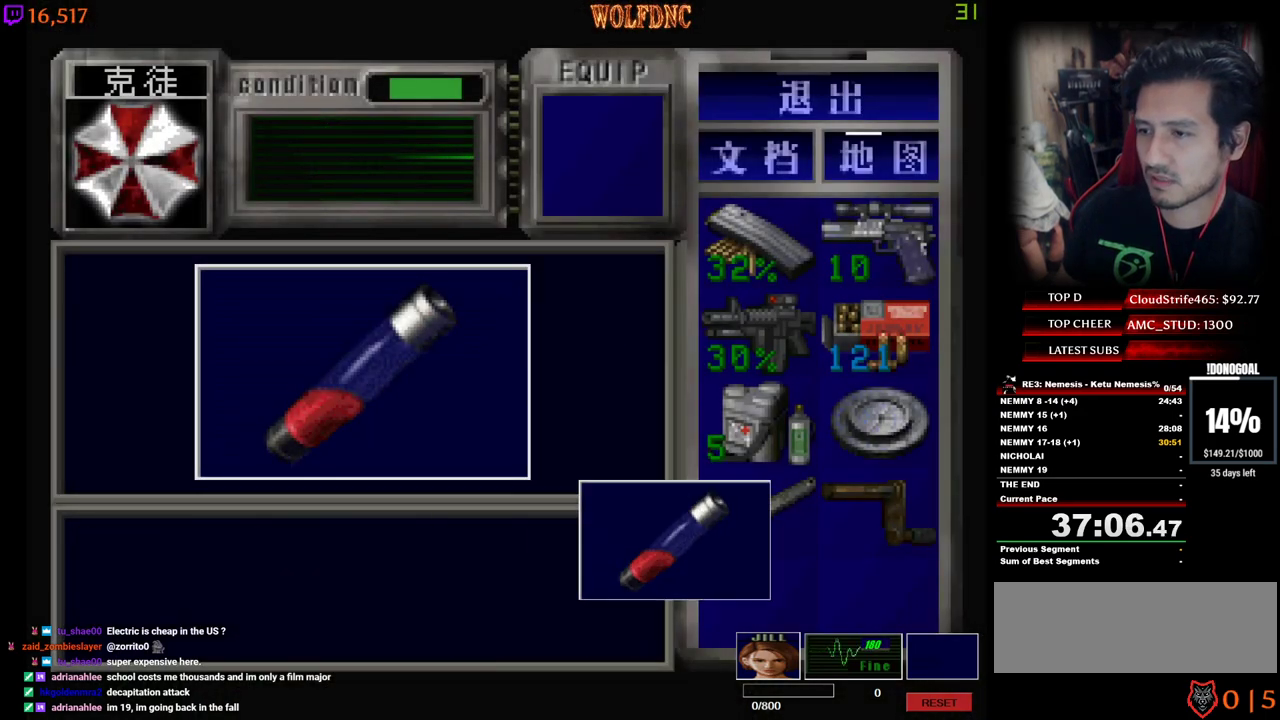
{"keys": ["d", "num4", "s"], "events": [[134, "num4", "down"], [167, "d", "down"], [167, "num2", "up"], [217, "num2", "down"], [267, "num4", "up"], [317, "num2", "up"], [367, "s", "down"], [450, "num4", "down"]]}
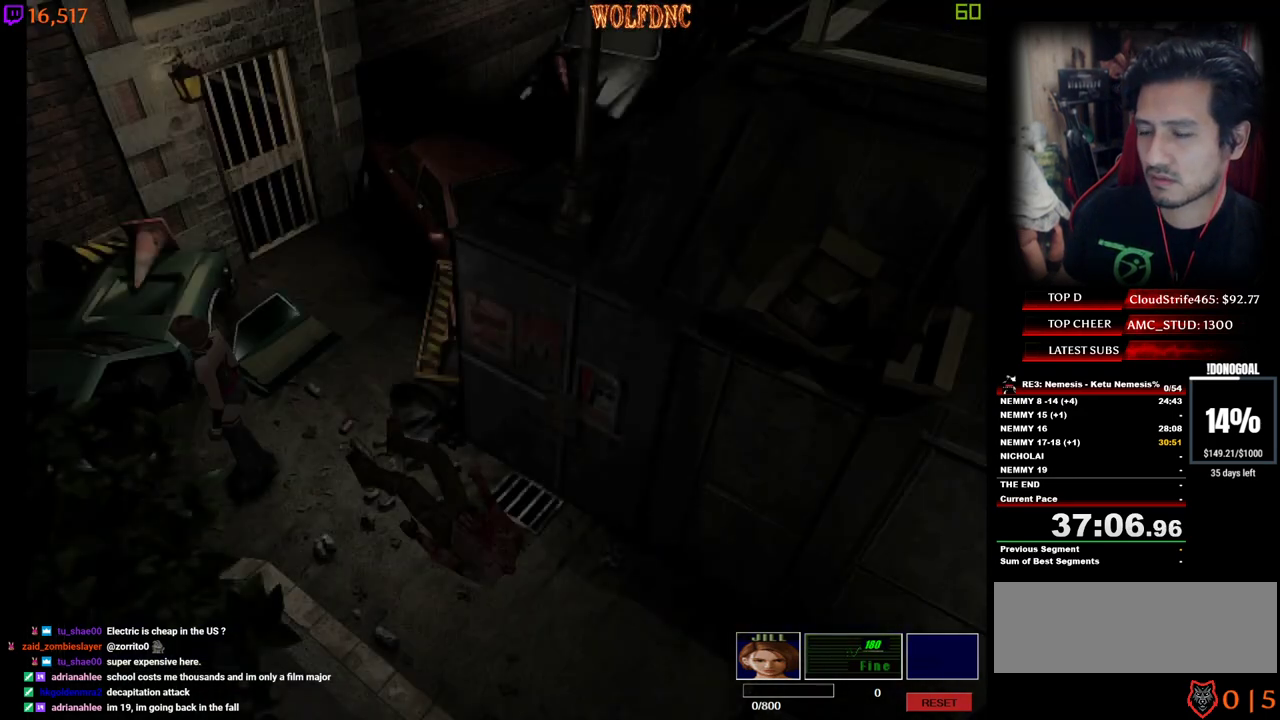
{"keys": ["d", "num4", "w"], "events": [[50, "s", "up"], [100, "num4", "up"], [184, "w", "down"], [234, "num4", "down"]]}
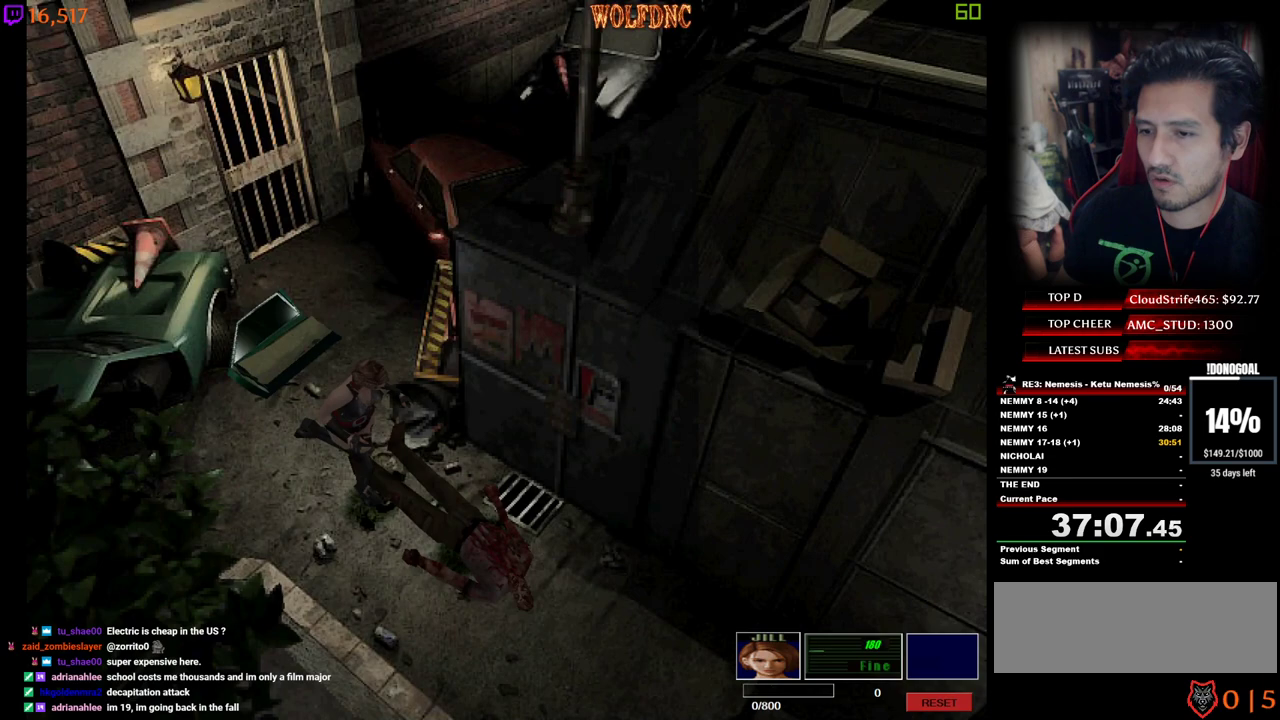
{"keys": ["num4", "w"], "events": [[17, "d", "up"], [300, "a", "down"], [400, "a", "up"]]}
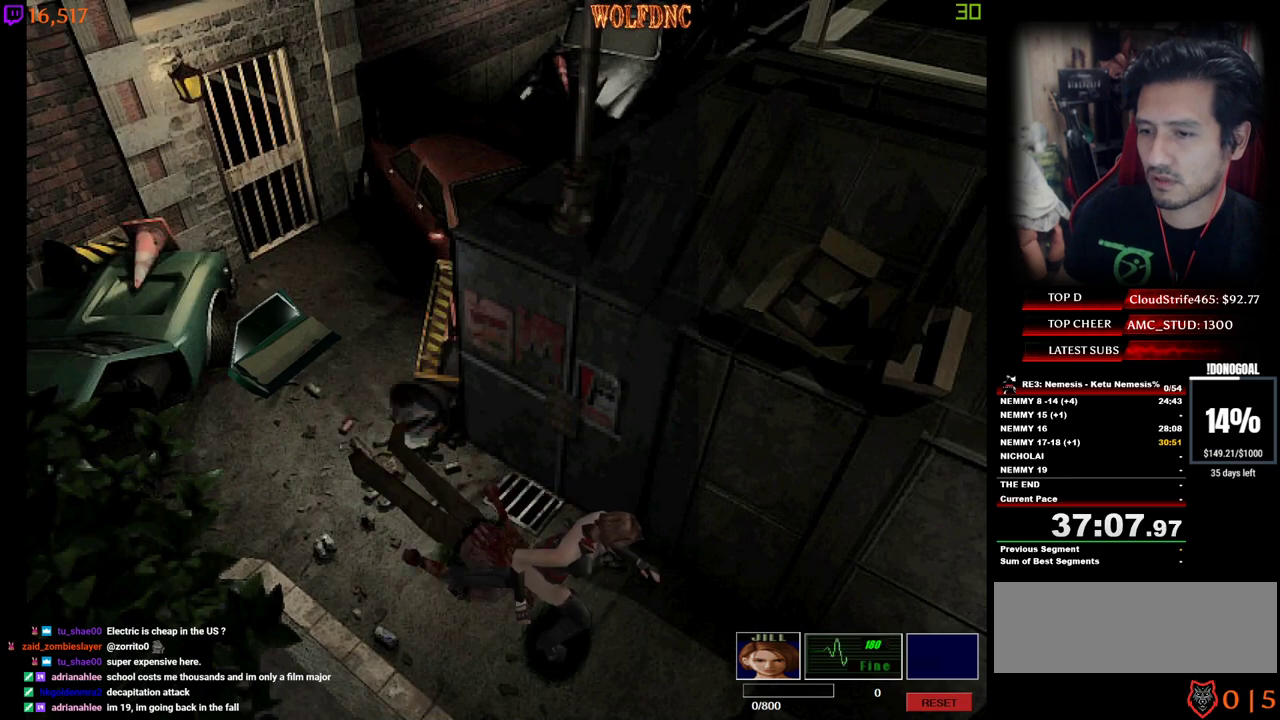
{"keys": ["num4", "w"], "events": [[217, "d", "down"], [267, "d", "up"]]}